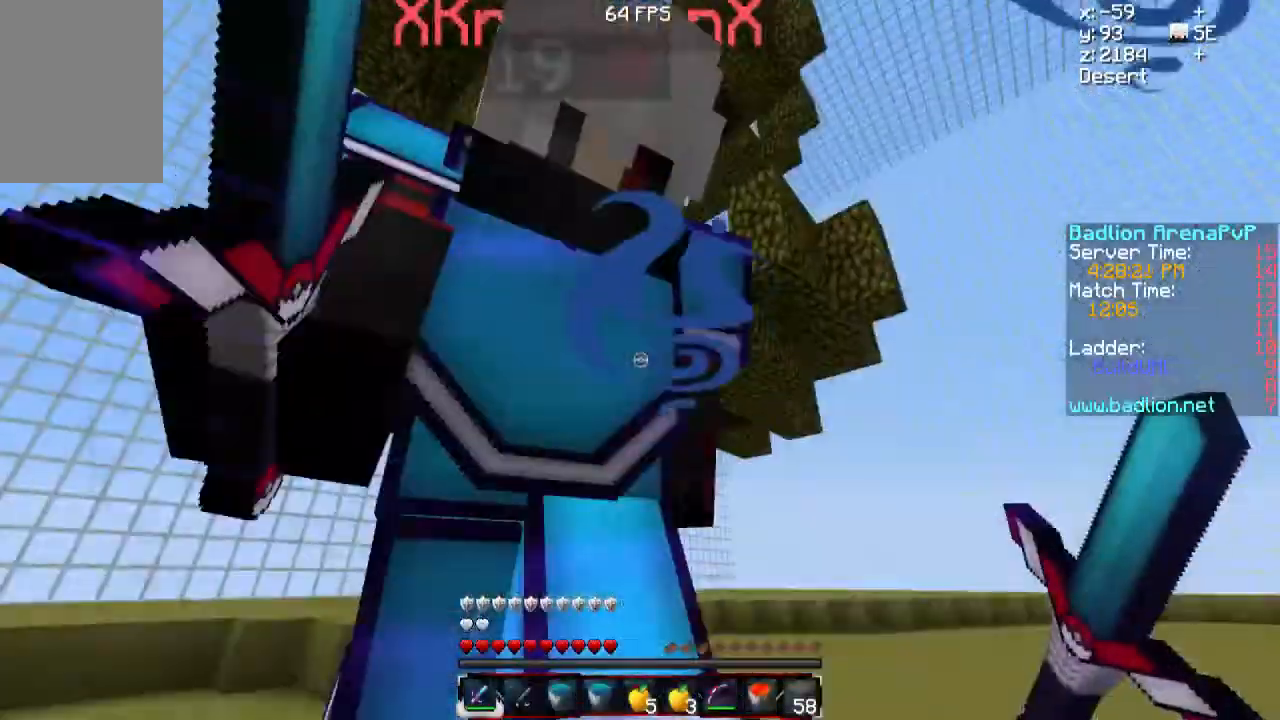
Gameplay with keyboard and mouse; each line is a JSON object with the keys and mouse buttons held at the frame after it. "events" lists presses ("down") and releases ("up") of "a", "d", "s", "w", "mouse_left" and "mouse_right" between this image and that frame as [ms after this image, input, new state], when the widget could be followed in between. "mouse_left", "mouse_right" = the "left", "right" buttons of the "mouse" list. No other keys are recorded. Fast repeated clicks can show as one long hold. Mouse movement is not recorded.
{"keys": [], "mouse": ["left"], "events": [[250, "mouse_left", "down"], [350, "mouse_left", "up"], [400, "mouse_left", "down"]]}
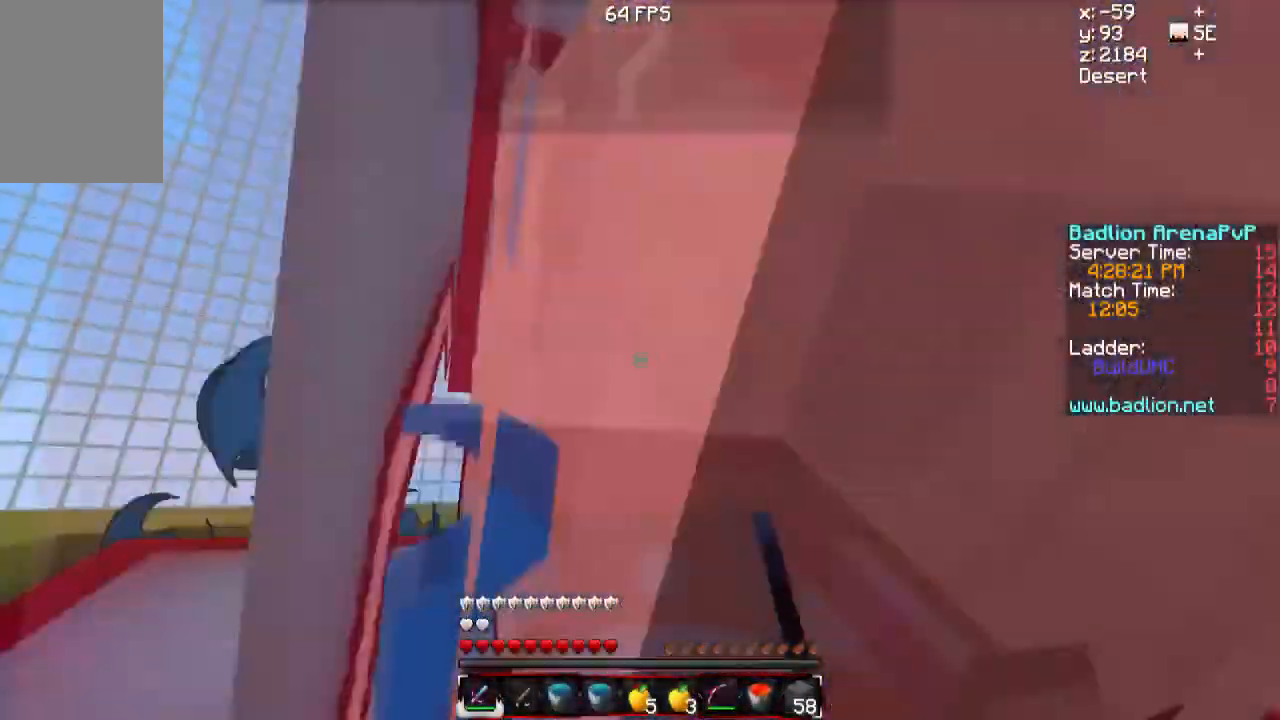
{"keys": ["w"], "mouse": ["left"], "events": [[34, "mouse_left", "up"], [34, "w", "down"], [101, "a", "down"], [101, "mouse_left", "down"], [201, "mouse_left", "up"], [251, "mouse_left", "down"], [334, "mouse_left", "up"], [434, "a", "up"], [434, "mouse_left", "down"]]}
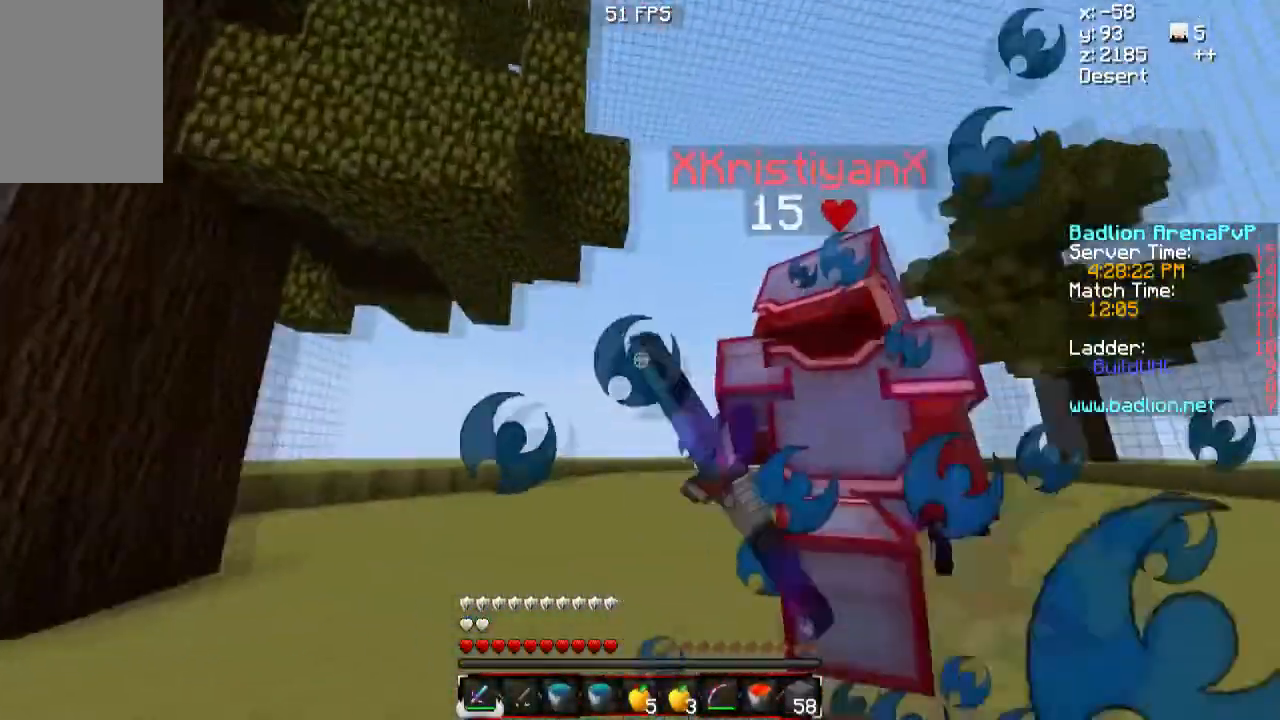
{"keys": ["w"], "mouse": ["left"], "events": [[33, "mouse_left", "up"], [100, "d", "down"], [100, "mouse_left", "down"], [234, "mouse_left", "up"], [300, "mouse_left", "down"], [334, "d", "up"], [400, "mouse_left", "up"], [500, "mouse_left", "down"]]}
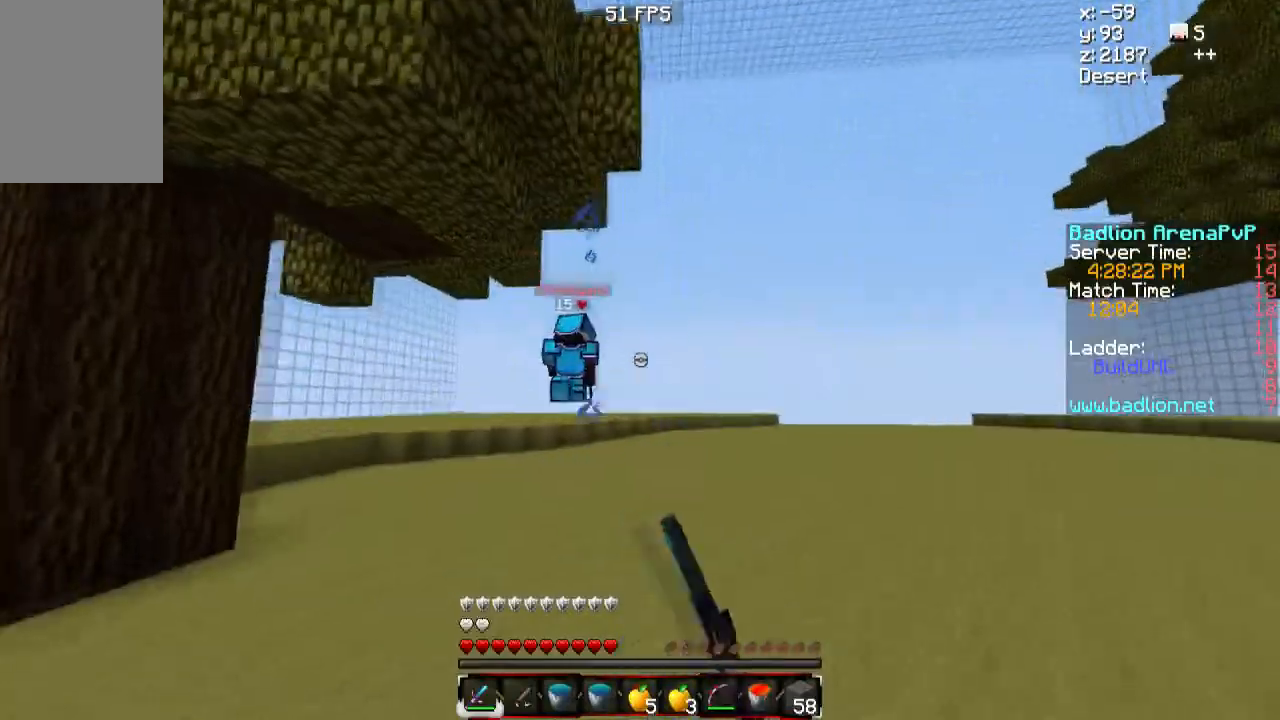
{"keys": ["w"], "mouse": [], "events": [[101, "mouse_left", "up"]]}
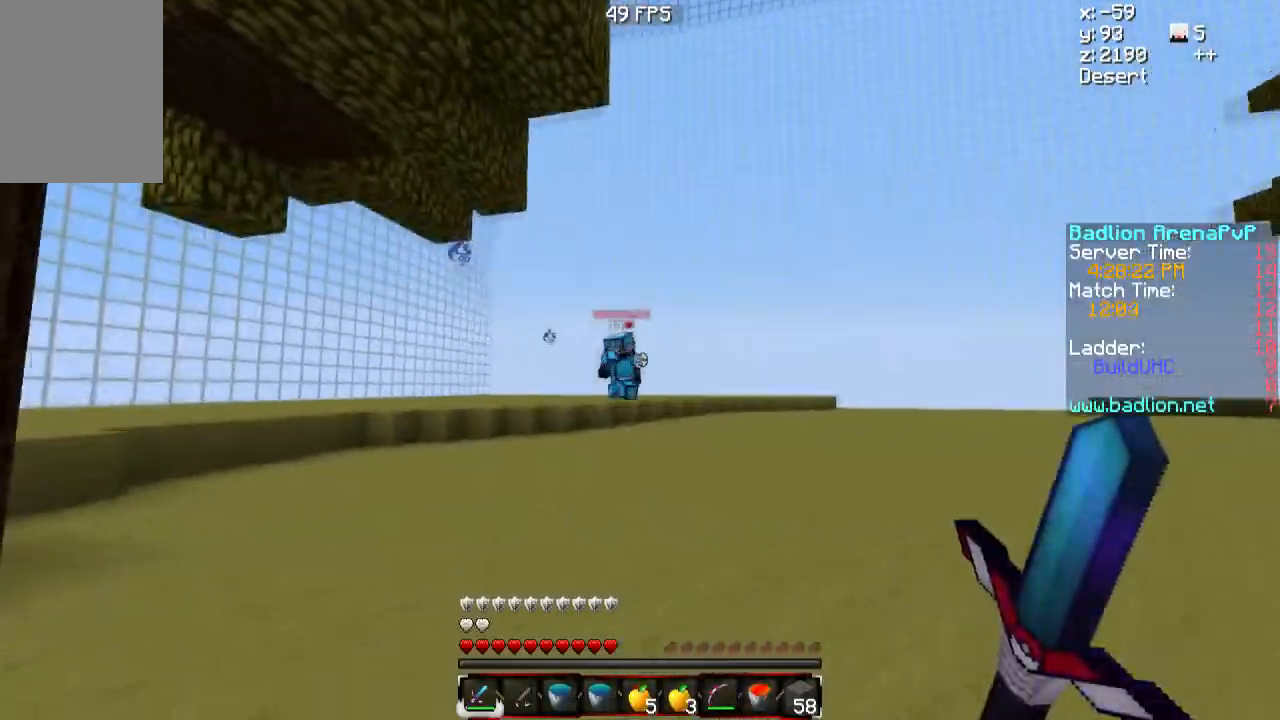
{"keys": ["d", "w"], "mouse": [], "events": [[434, "d", "down"]]}
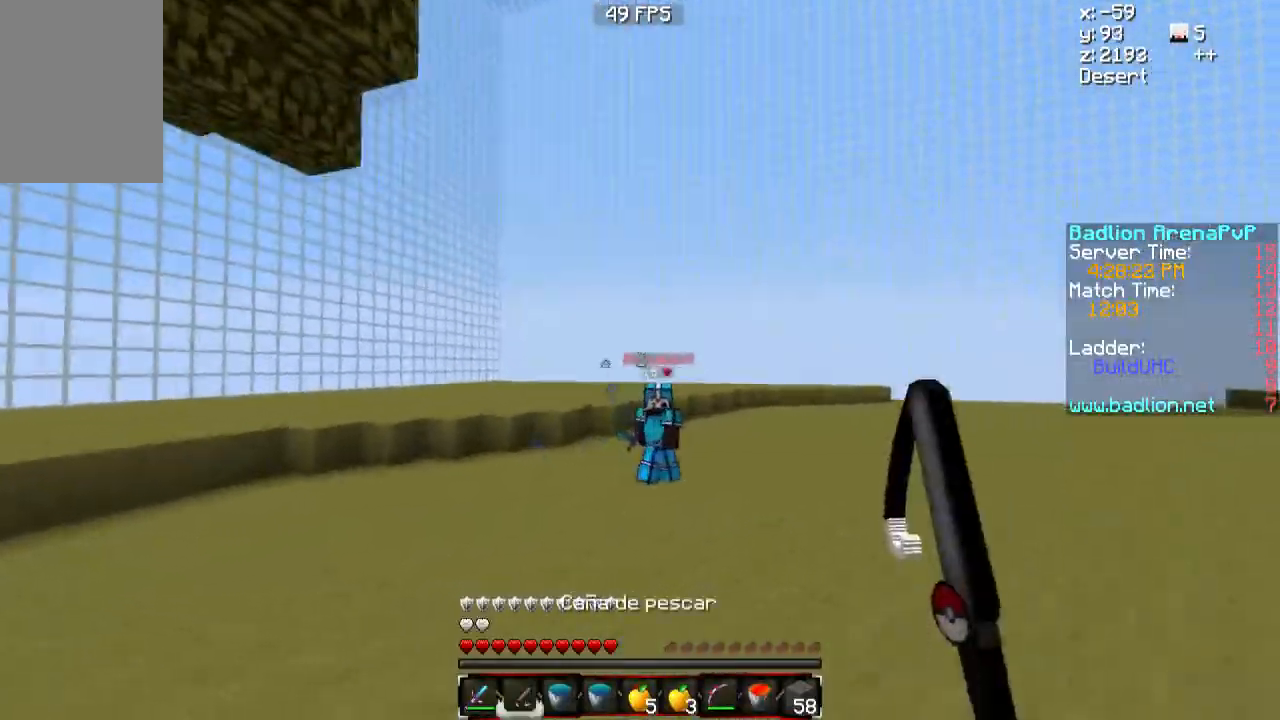
{"keys": ["d", "w"], "mouse": ["left"], "events": [[167, "mouse_right", "down"], [301, "mouse_right", "up"], [401, "mouse_left", "down"]]}
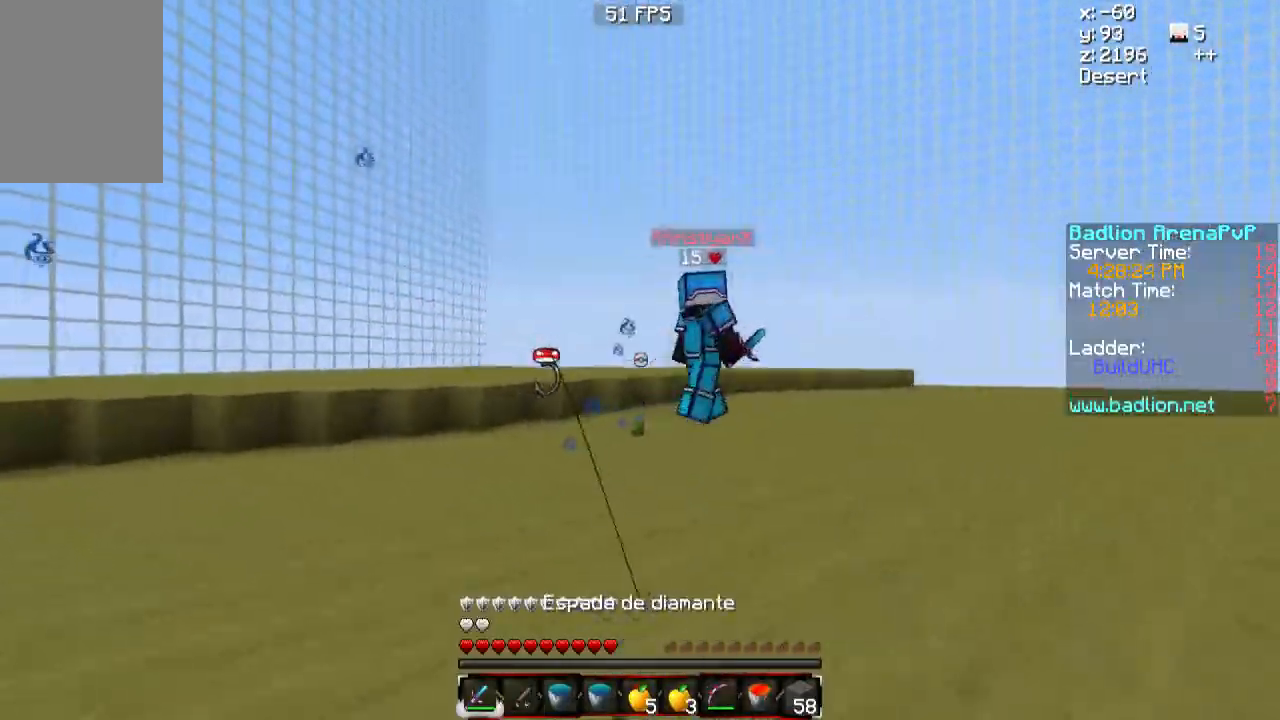
{"keys": ["d", "w"], "mouse": [], "events": [[33, "mouse_left", "up"], [100, "mouse_left", "down"], [200, "mouse_left", "up"]]}
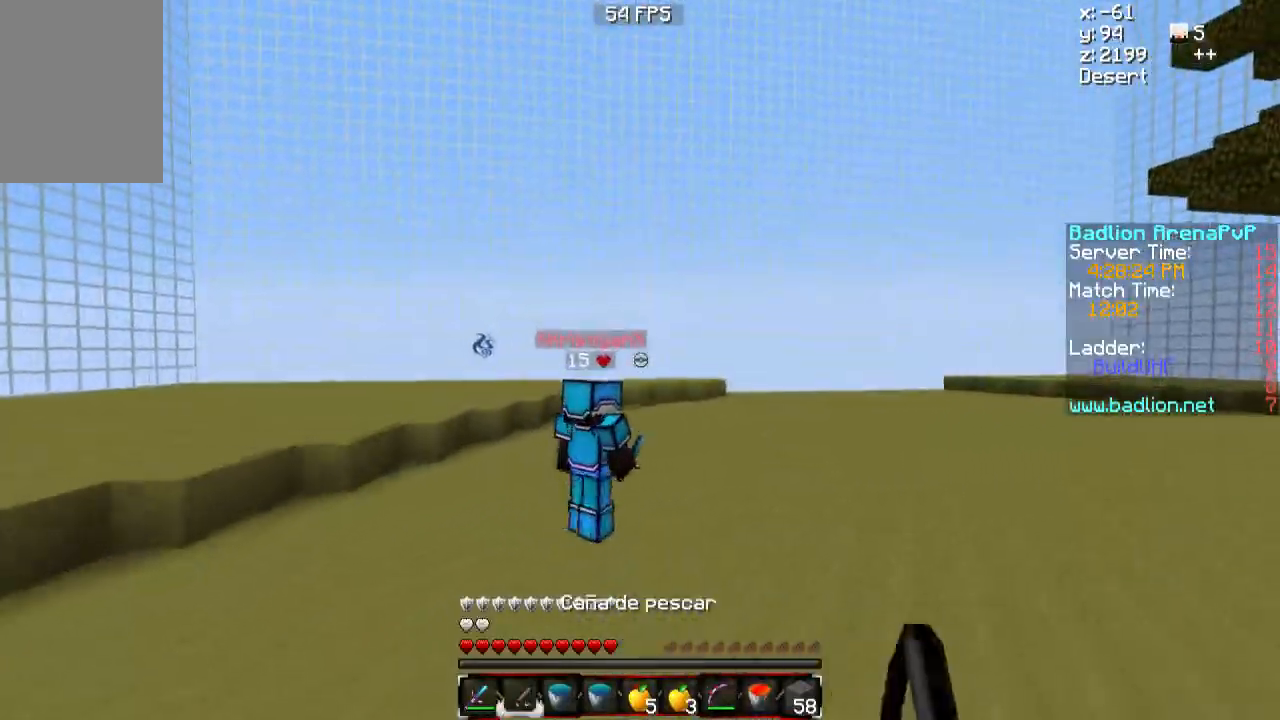
{"keys": ["w"], "mouse": [], "events": [[67, "mouse_right", "down"], [234, "mouse_right", "up"], [434, "d", "up"]]}
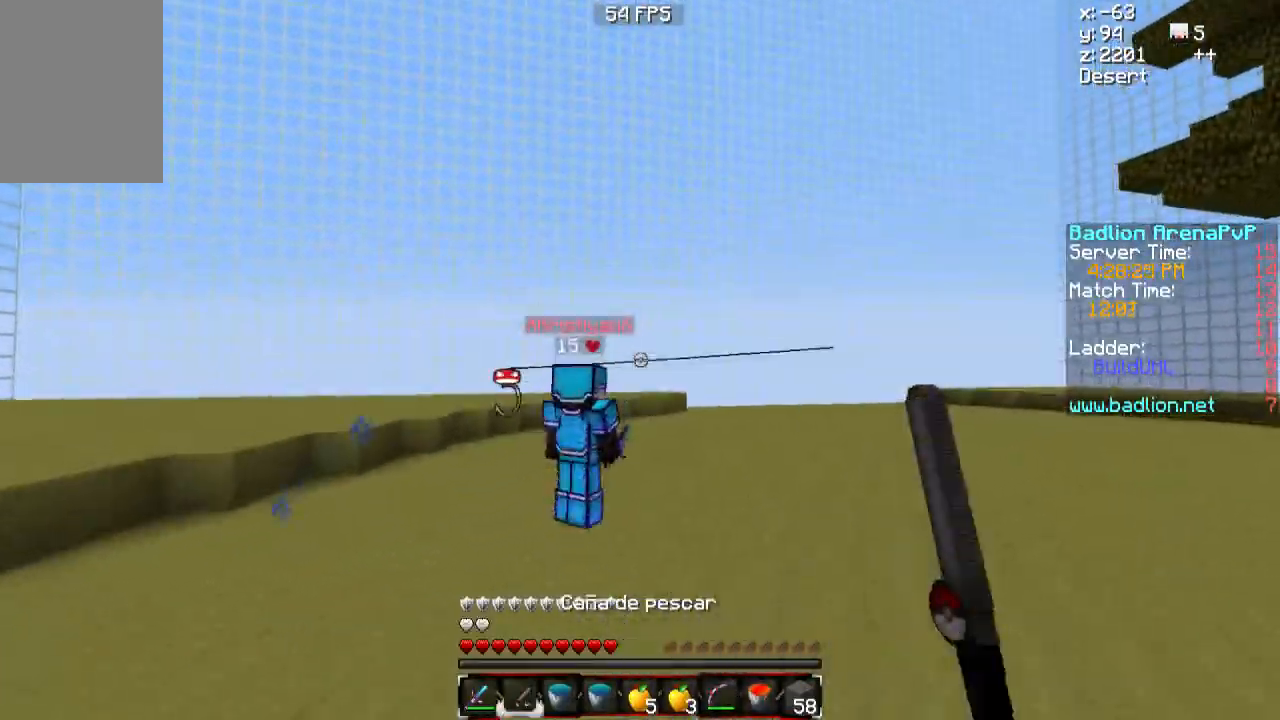
{"keys": ["w"], "mouse": ["right"], "events": [[434, "mouse_right", "down"]]}
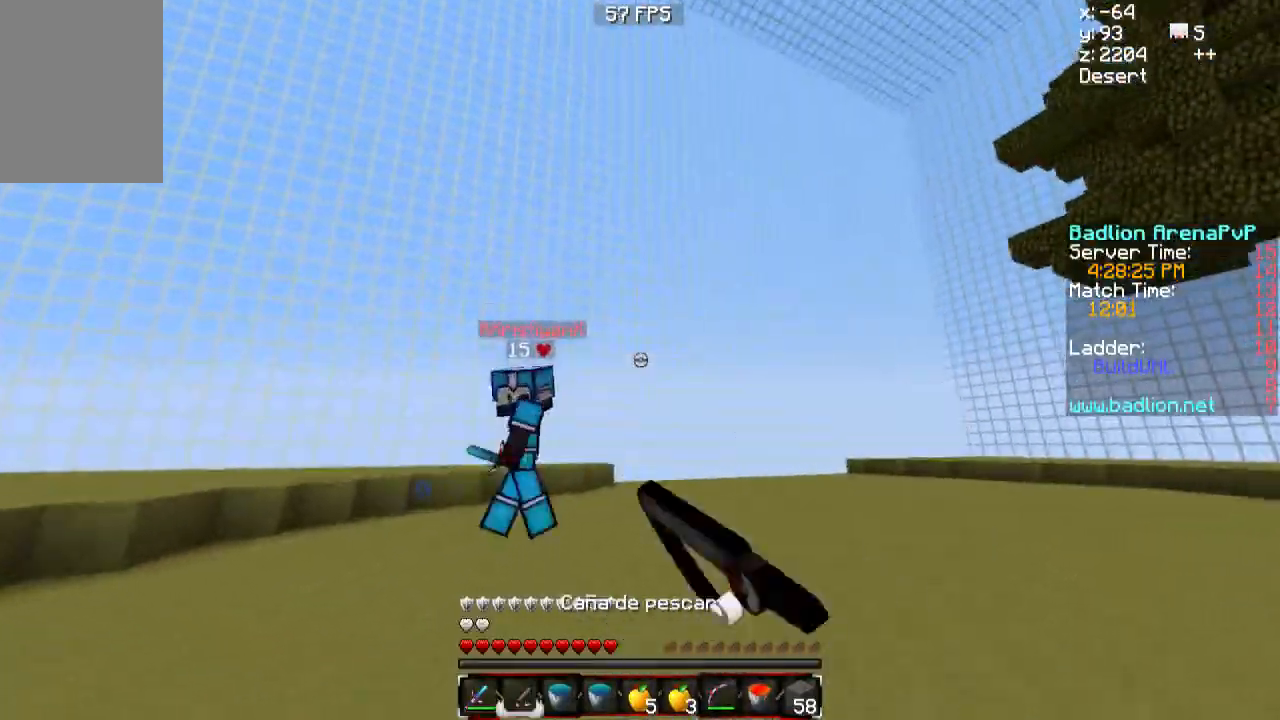
{"keys": ["d", "w"], "mouse": [], "events": [[34, "mouse_right", "up"], [334, "mouse_left", "down"], [384, "d", "down"], [501, "mouse_left", "up"]]}
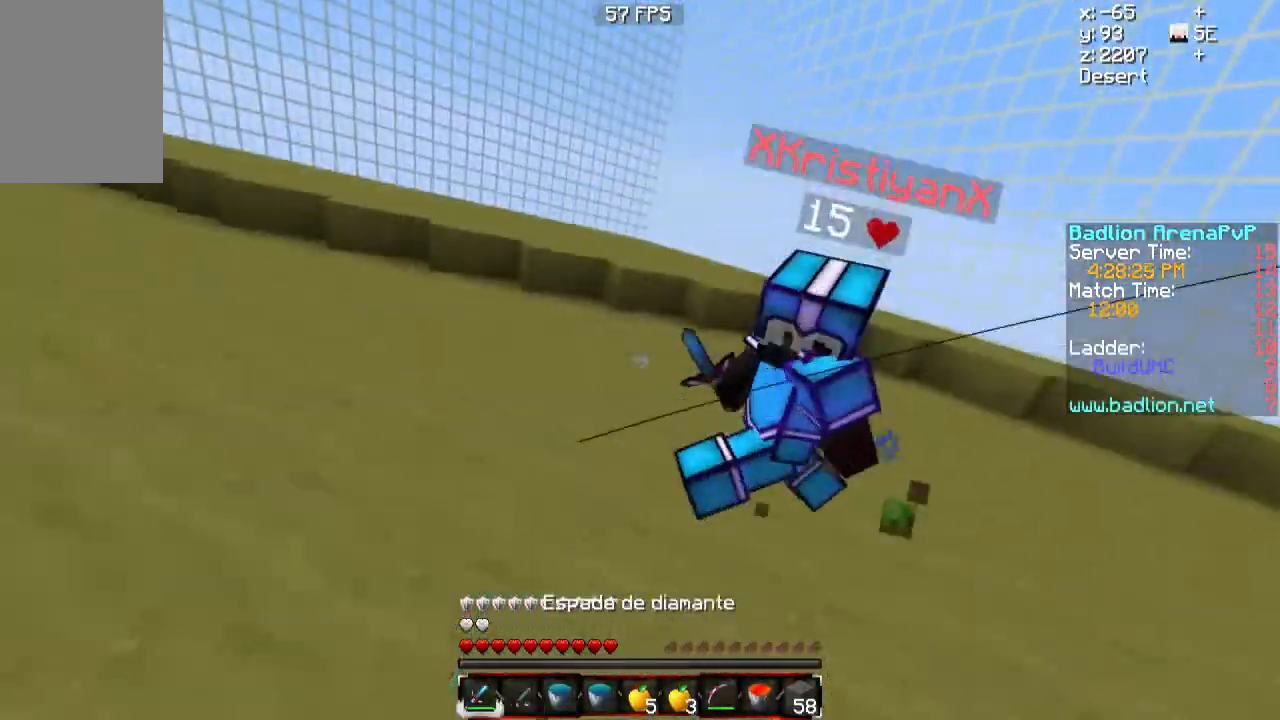
{"keys": ["a", "w"], "mouse": [], "events": [[33, "mouse_left", "down"], [133, "mouse_left", "up"], [183, "mouse_left", "down"], [300, "mouse_left", "up"], [384, "mouse_left", "down"], [450, "d", "up"], [484, "a", "down"], [500, "mouse_left", "up"]]}
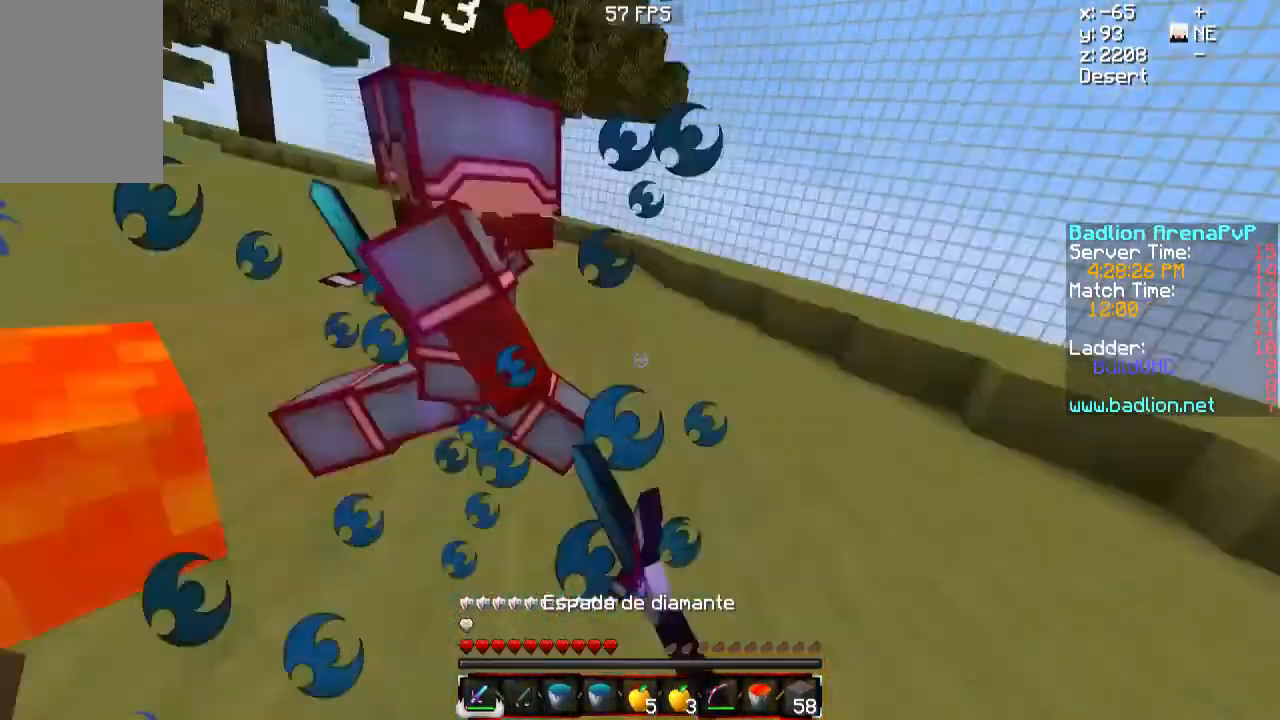
{"keys": ["w"], "mouse": [], "events": [[51, "mouse_left", "down"], [134, "mouse_left", "up"], [234, "mouse_left", "down"], [301, "a", "up"], [334, "mouse_left", "up"]]}
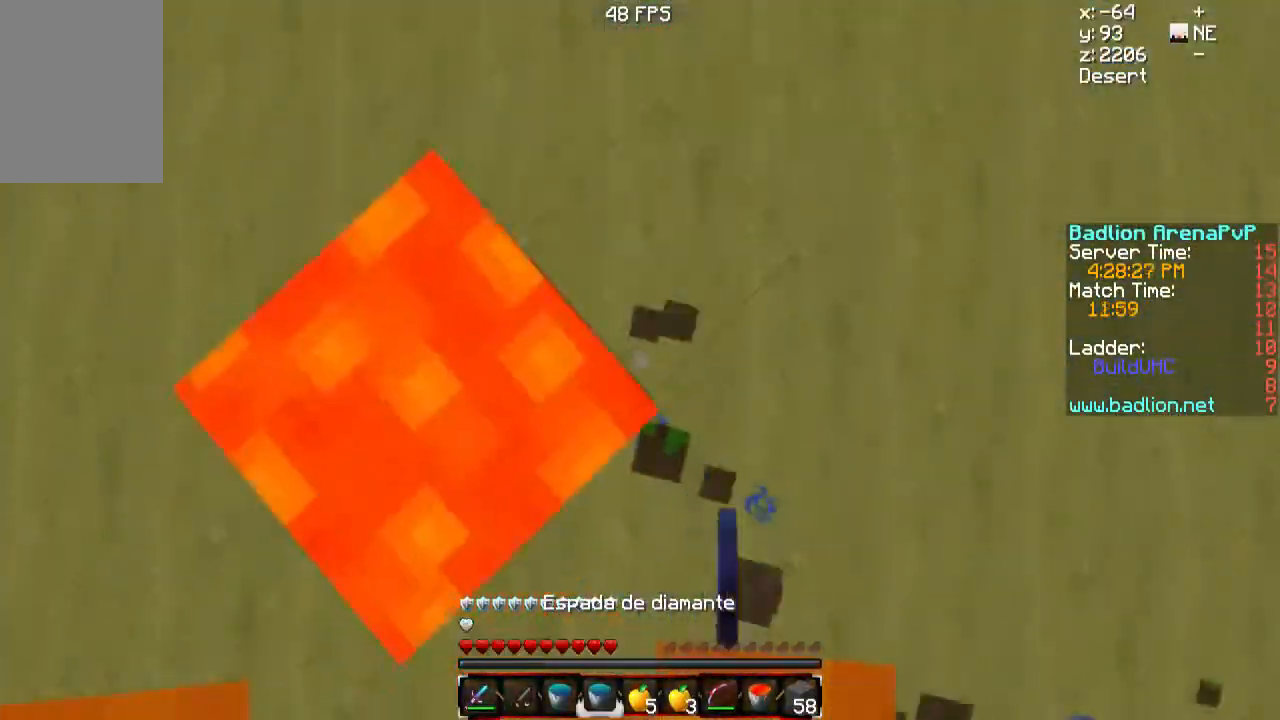
{"keys": ["w"], "mouse": ["left", "right"], "events": [[33, "mouse_right", "down"], [150, "mouse_right", "up"], [217, "mouse_right", "down"], [300, "mouse_right", "up"], [434, "mouse_left", "down"], [484, "mouse_right", "down"]]}
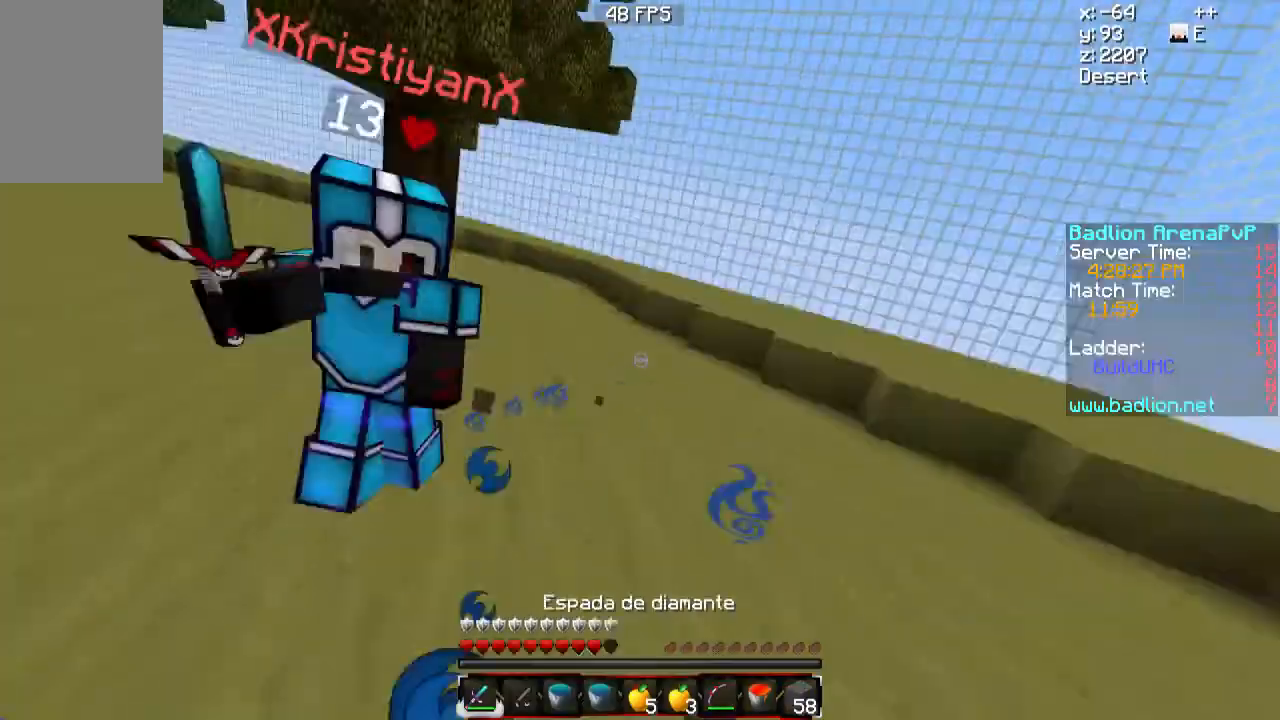
{"keys": ["w"], "mouse": ["left"], "events": [[34, "mouse_right", "up"], [67, "mouse_left", "up"], [151, "mouse_left", "down"], [184, "mouse_right", "down"], [234, "mouse_left", "up"], [234, "mouse_right", "up"], [351, "mouse_left", "down"], [351, "mouse_right", "down"], [367, "mouse_right", "up"], [434, "mouse_left", "up"], [484, "mouse_left", "down"]]}
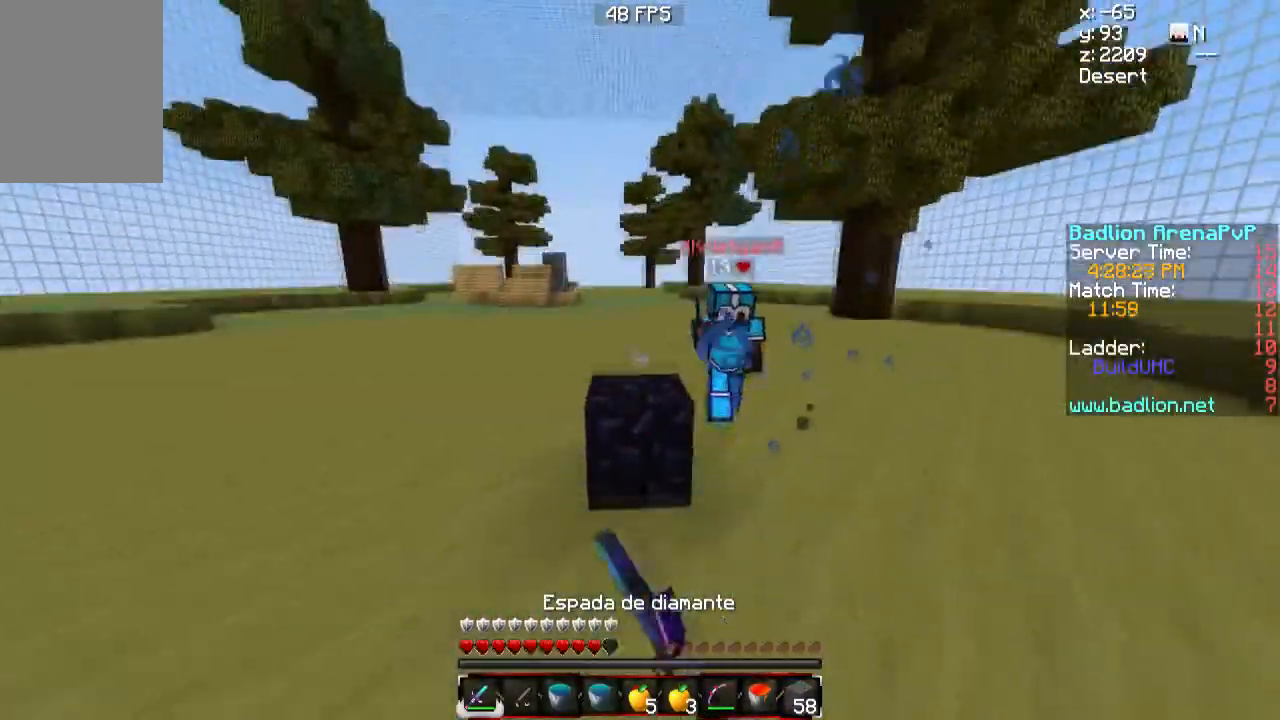
{"keys": ["d", "w"], "mouse": ["left"], "events": [[67, "d", "down"], [133, "mouse_left", "up"], [234, "mouse_right", "down"], [334, "mouse_right", "up"], [467, "mouse_left", "down"]]}
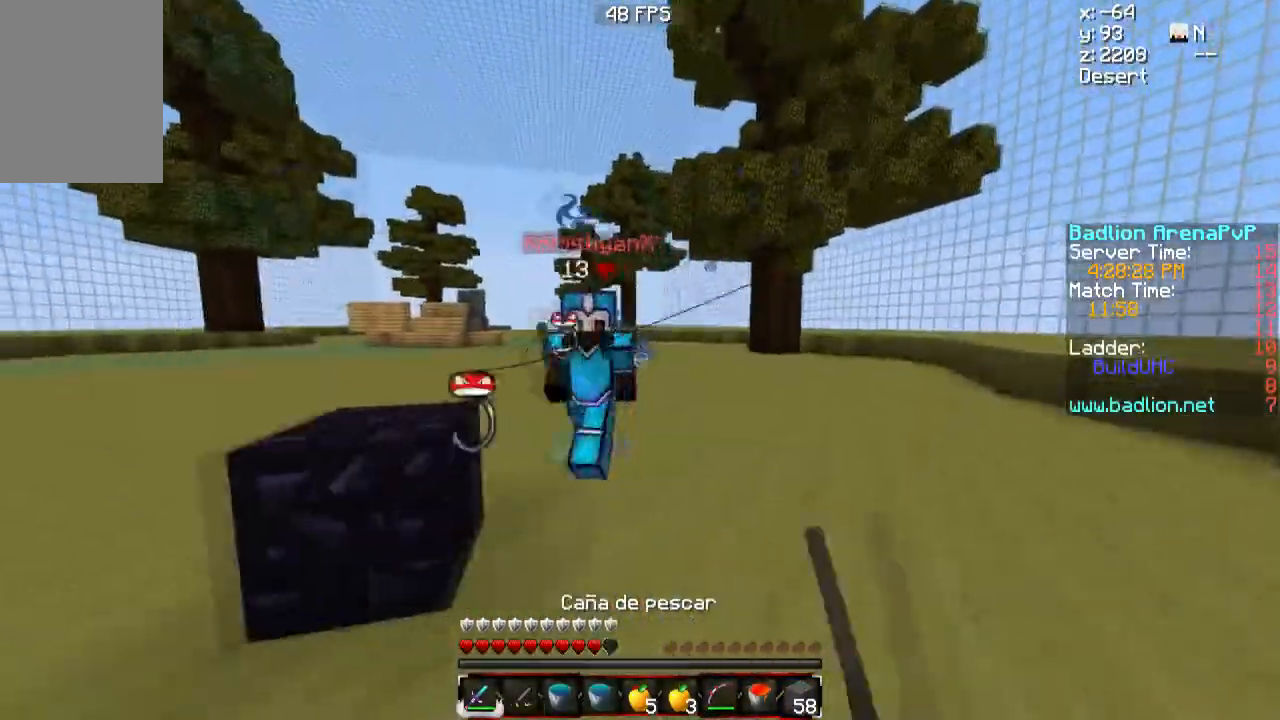
{"keys": ["a", "w"], "mouse": [], "events": [[134, "mouse_left", "up"], [184, "mouse_left", "down"], [317, "mouse_left", "up"], [367, "d", "up"], [367, "mouse_left", "down"], [468, "a", "down"], [468, "mouse_left", "up"]]}
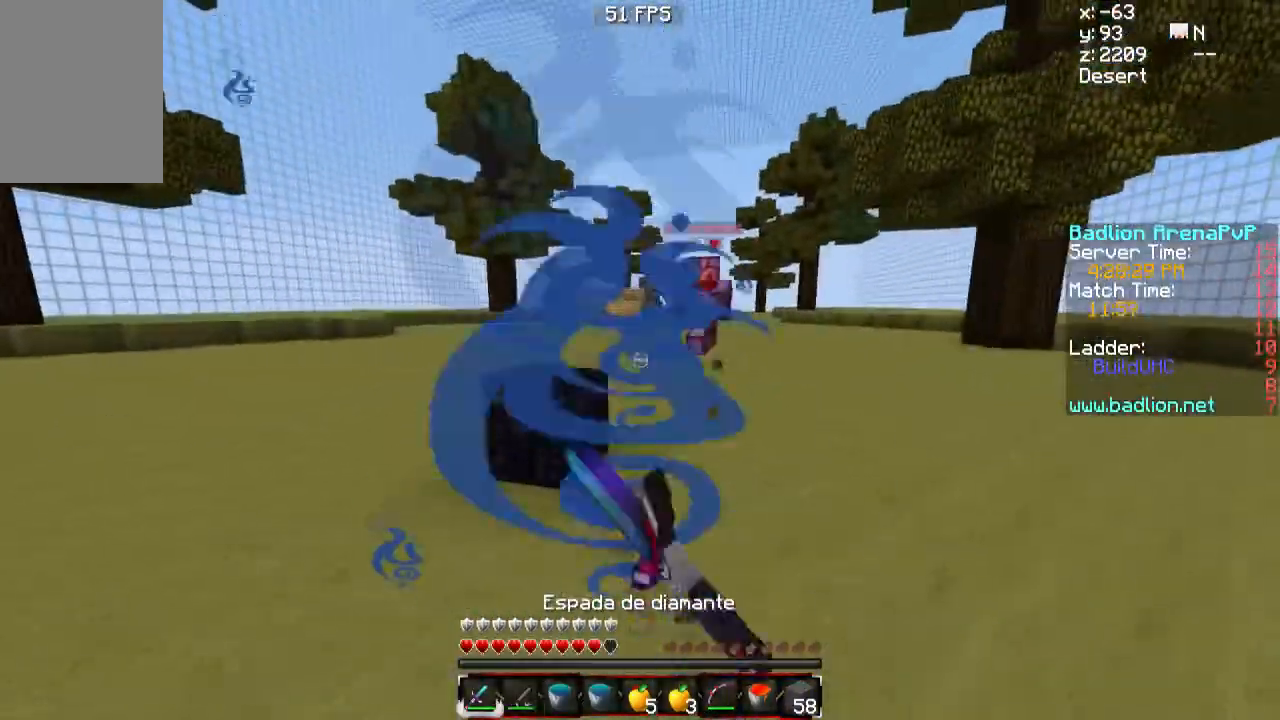
{"keys": ["a", "w"], "mouse": [], "events": []}
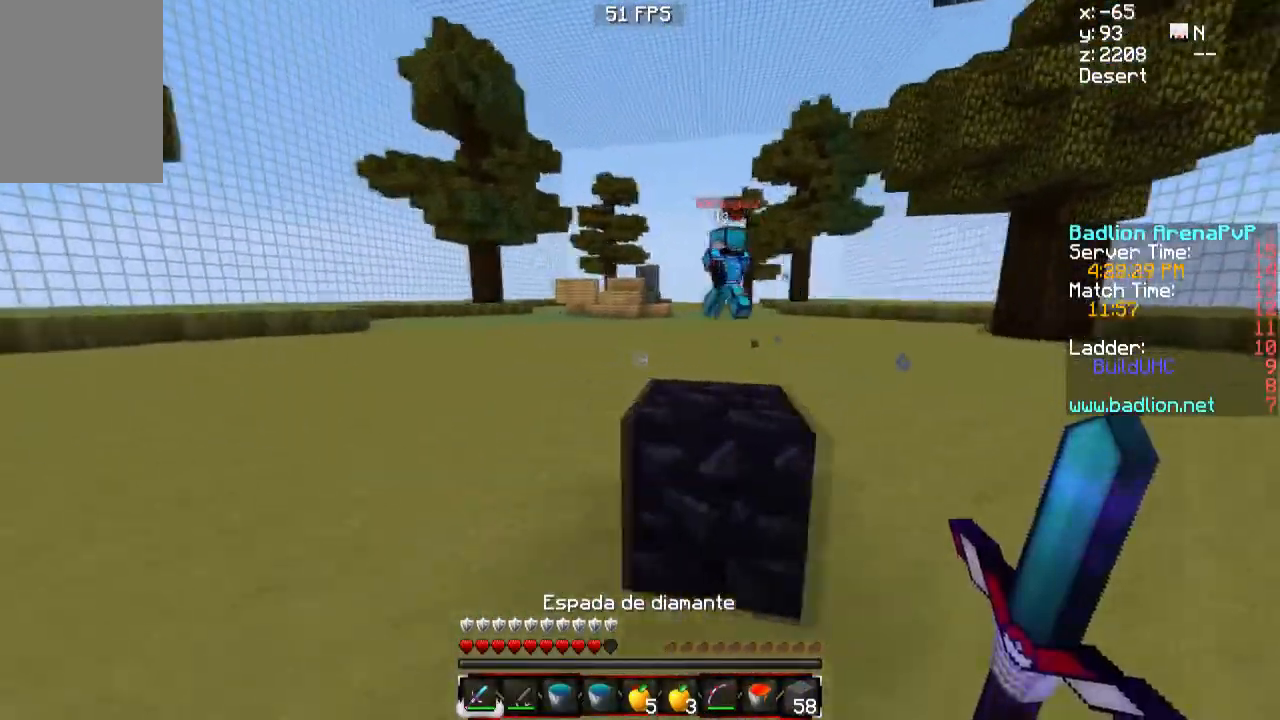
{"keys": ["w"], "mouse": [], "events": [[184, "a", "up"]]}
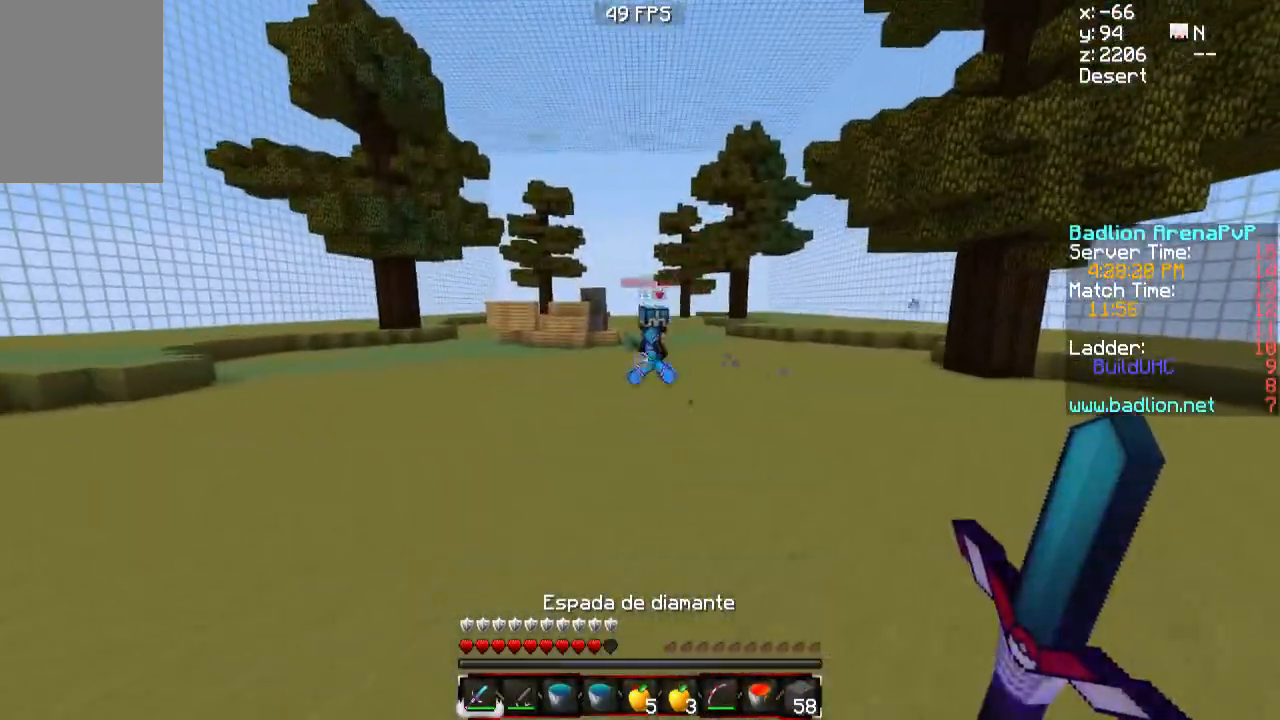
{"keys": ["w"], "mouse": [], "events": []}
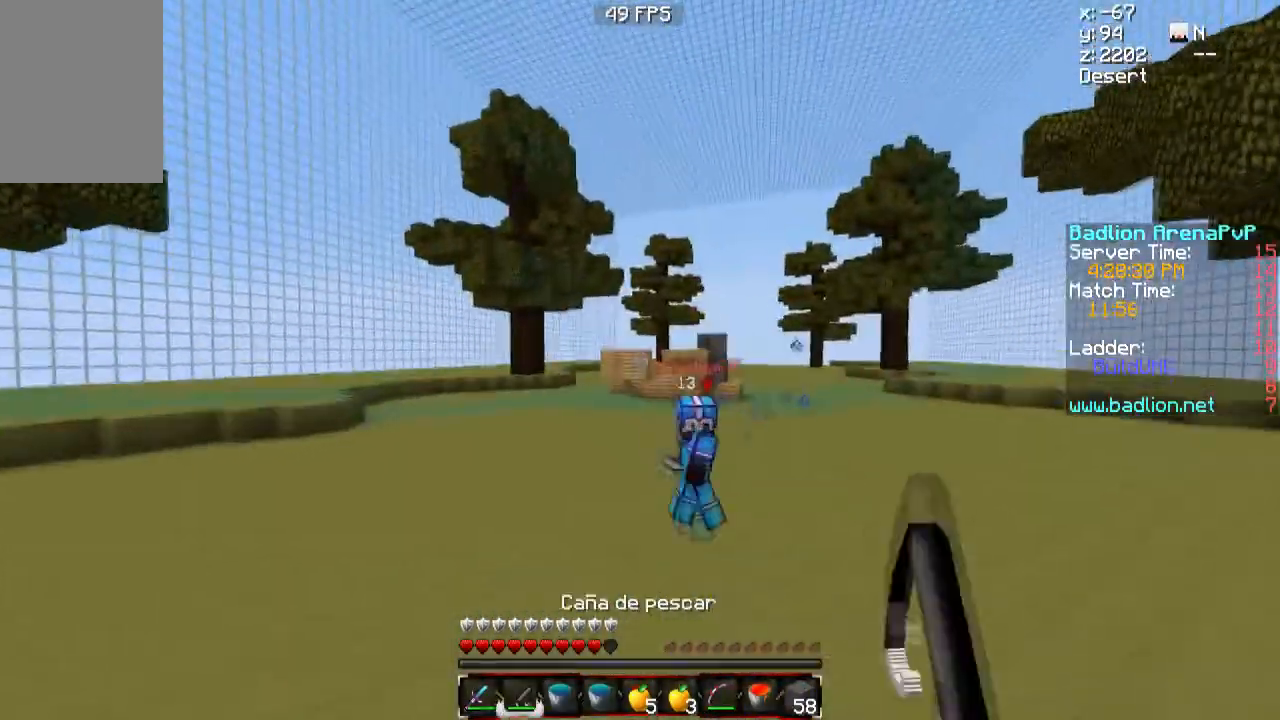
{"keys": ["w"], "mouse": ["left"], "events": [[34, "d", "down"], [151, "mouse_right", "down"], [251, "mouse_right", "up"], [351, "mouse_left", "down"], [434, "mouse_left", "up"], [484, "d", "up"], [484, "mouse_left", "down"]]}